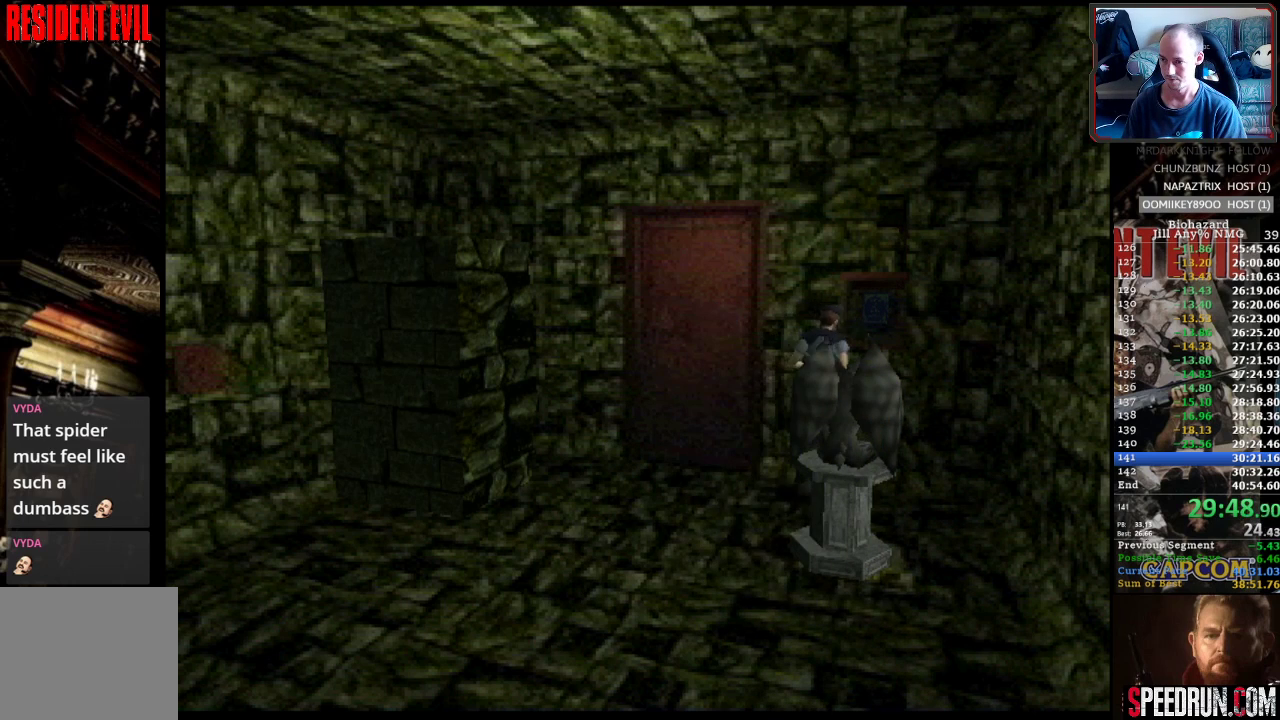
Gameplay with a controller (PlayStation layout); each line is a JSON object with the inputs held at the frame after it. "events" lists button and stick changes between this image and that frame as [ms after this image, input, new state], when the widget could be followed in between. Not read: L3 R3 left_stick right_stick.
{"buttons": [], "events": [[50, "CROSS", "down"], [133, "DPAD_LEFT", "down"], [167, "CROSS", "up"], [250, "CROSS", "down"], [300, "DPAD_LEFT", "up"], [350, "CROSS", "up"], [350, "SQUARE", "up"], [417, "CROSS", "down"], [450, "DPAD_UP", "up"], [500, "CROSS", "up"]]}
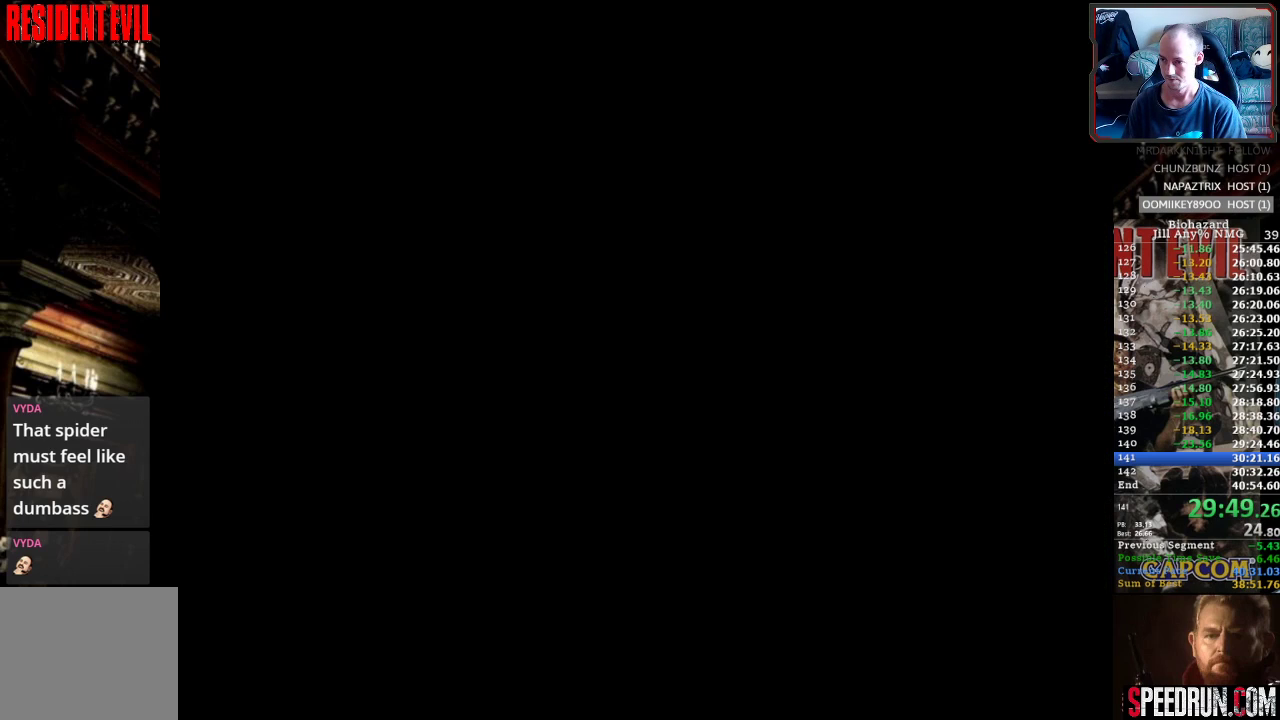
{"buttons": ["CROSS"], "events": [[50, "CROSS", "down"], [117, "CROSS", "up"], [183, "CROSS", "down"], [283, "CROSS", "up"], [333, "CROSS", "down"]]}
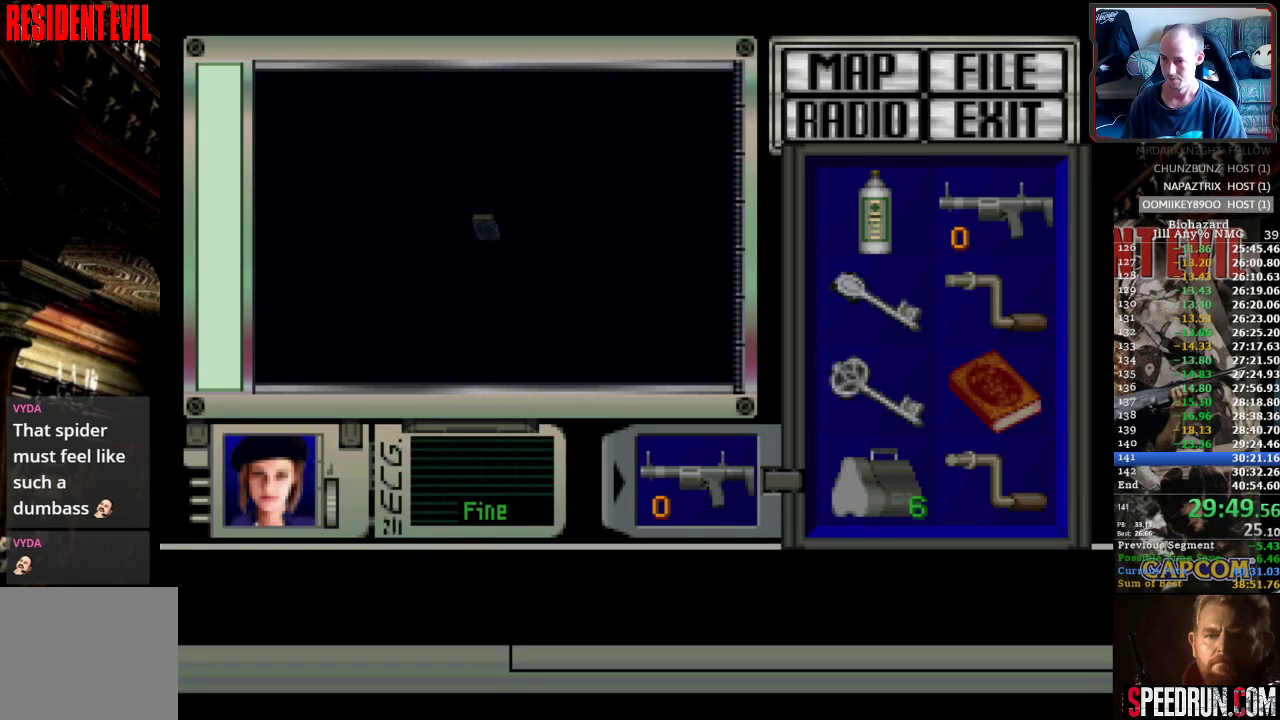
{"buttons": ["CROSS"], "events": []}
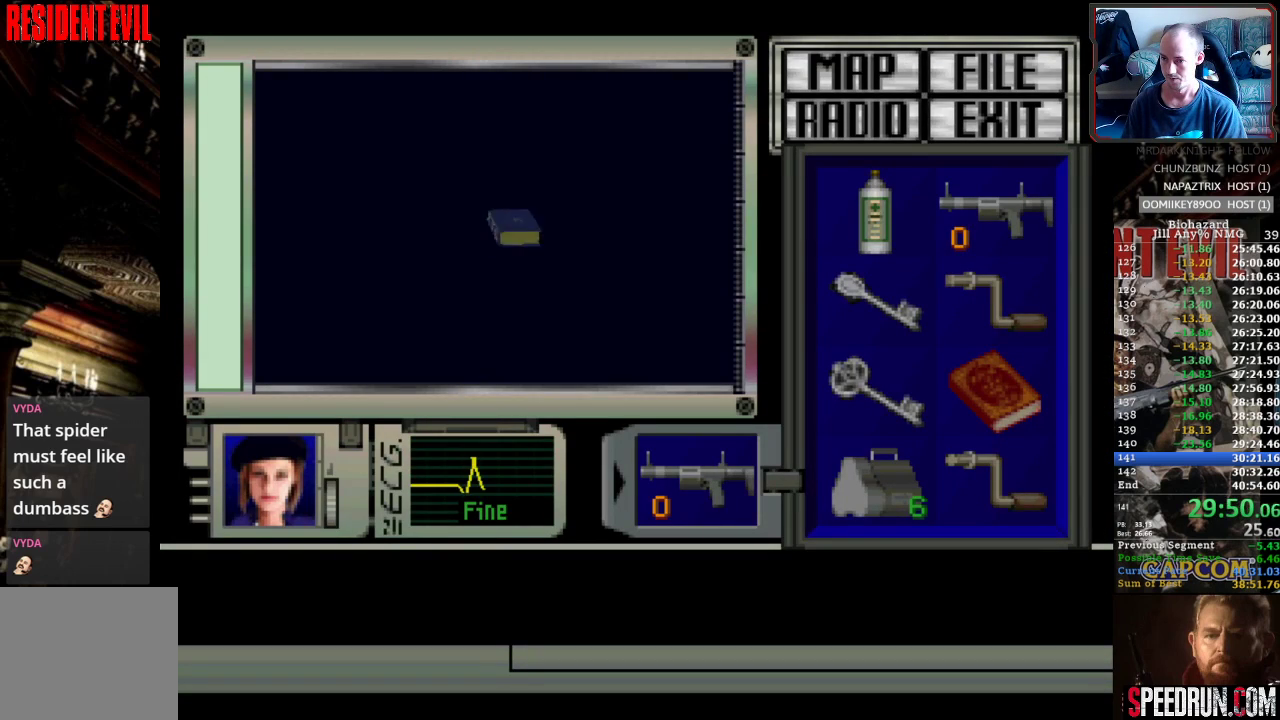
{"buttons": [], "events": [[500, "CROSS", "up"]]}
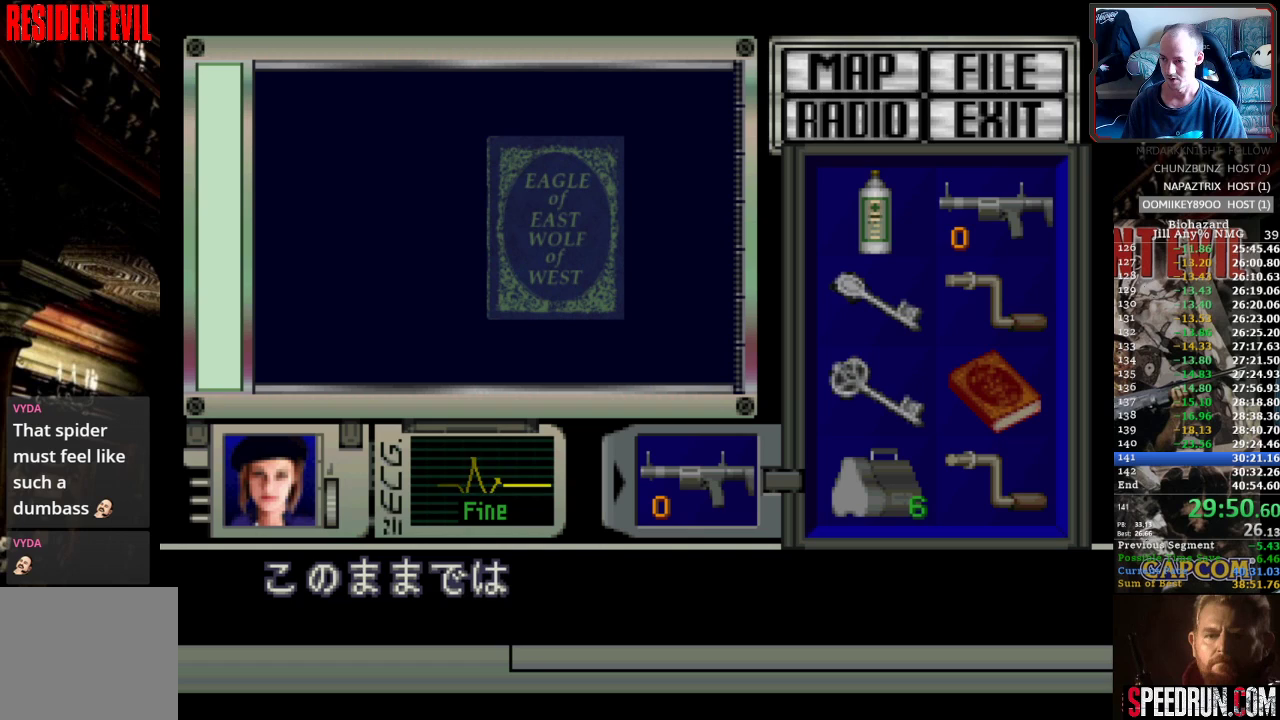
{"buttons": ["CROSS"], "events": [[50, "CROSS", "down"], [133, "CROSS", "up"], [200, "CROSS", "down"], [283, "CROSS", "up"], [333, "CROSS", "down"]]}
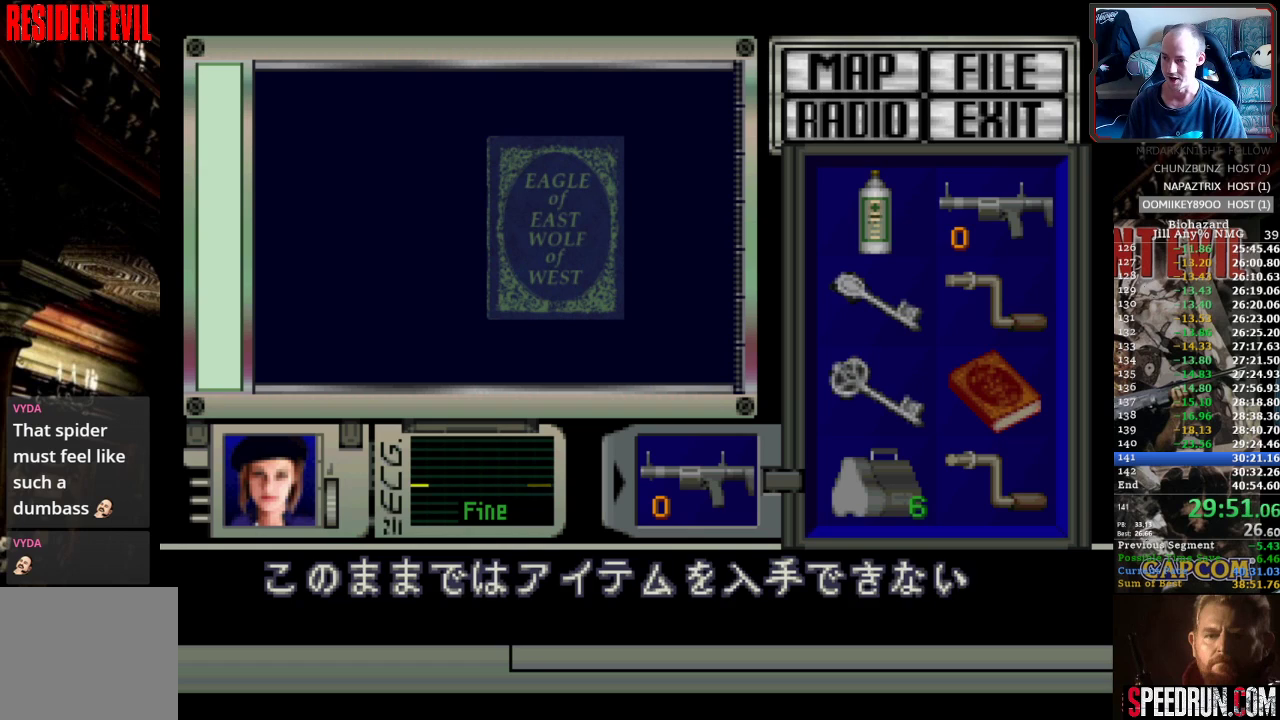
{"buttons": ["DPAD_UP", "DPAD_LEFT"], "events": [[300, "CROSS", "up"], [367, "CROSS", "down"], [417, "DPAD_UP", "down"], [450, "DPAD_LEFT", "down"], [500, "CROSS", "up"]]}
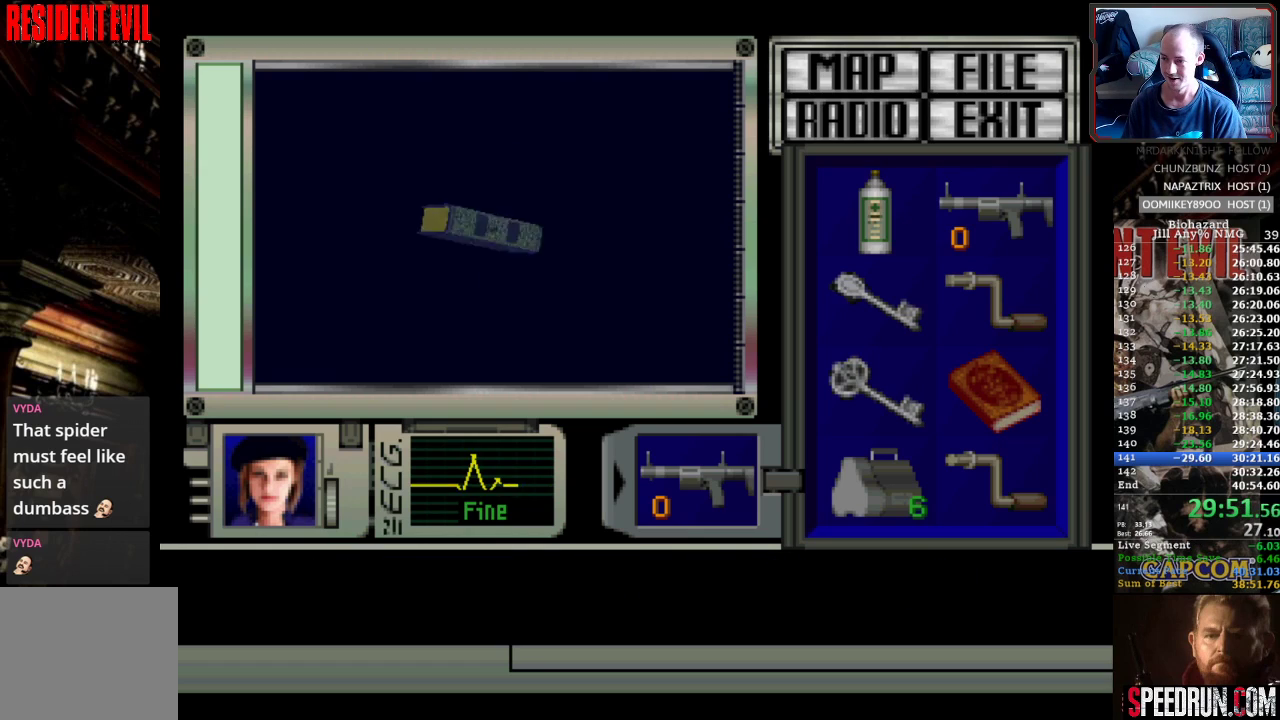
{"buttons": [], "events": [[17, "CROSS", "down"], [83, "DPAD_LEFT", "up"], [117, "DPAD_UP", "up"], [150, "CROSS", "up"], [233, "TRIANGLE", "down"], [333, "TRIANGLE", "up"], [400, "TRIANGLE", "down"], [450, "TRIANGLE", "up"]]}
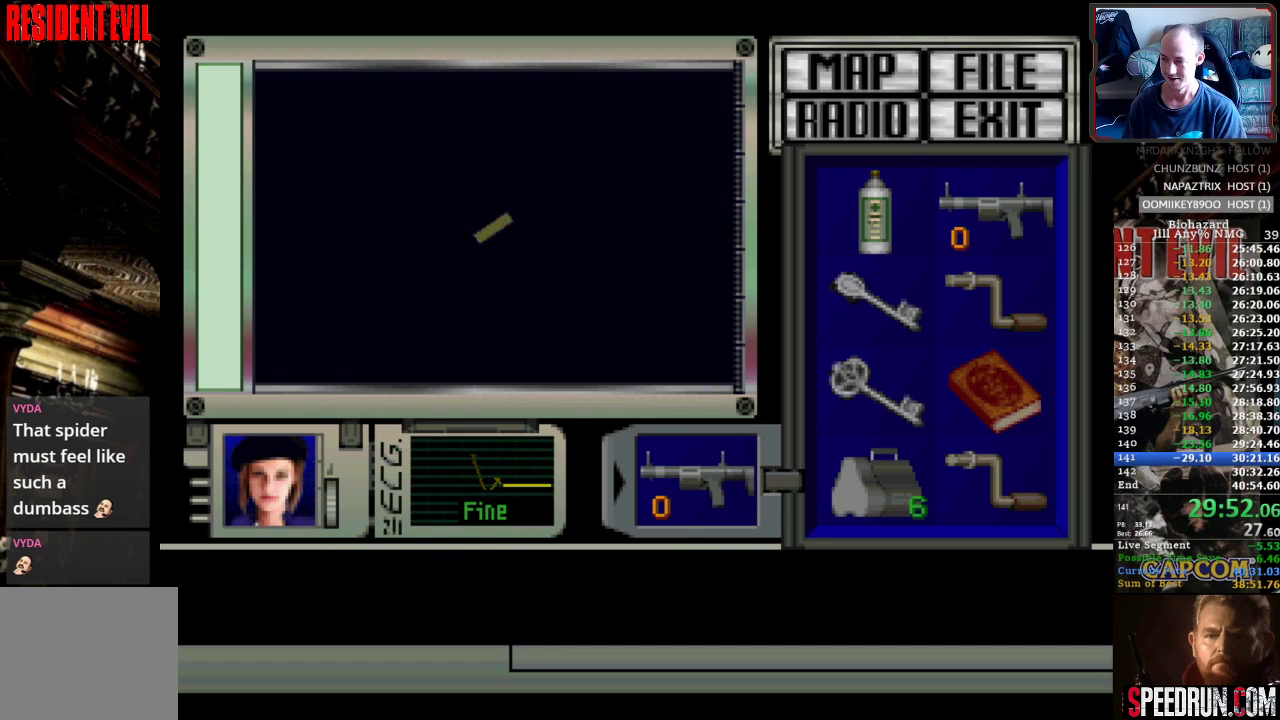
{"buttons": ["TRIANGLE"], "events": [[17, "TRIANGLE", "down"], [100, "TRIANGLE", "up"], [150, "TRIANGLE", "down"], [233, "TRIANGLE", "up"], [283, "TRIANGLE", "down"], [350, "TRIANGLE", "up"], [433, "TRIANGLE", "down"]]}
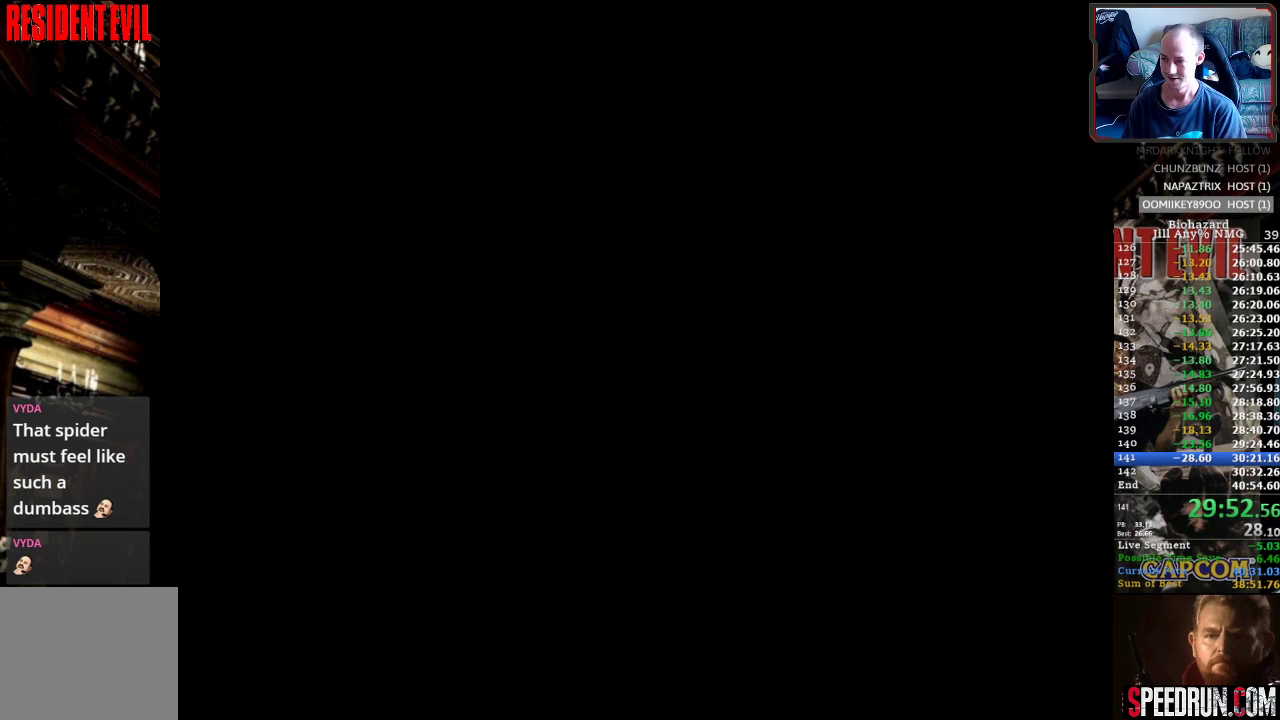
{"buttons": ["TRIANGLE"], "events": [[17, "TRIANGLE", "up"], [50, "TRIANGLE", "down"], [133, "TRIANGLE", "up"], [200, "TRIANGLE", "down"], [283, "TRIANGLE", "up"], [333, "TRIANGLE", "down"], [417, "TRIANGLE", "up"], [467, "TRIANGLE", "down"]]}
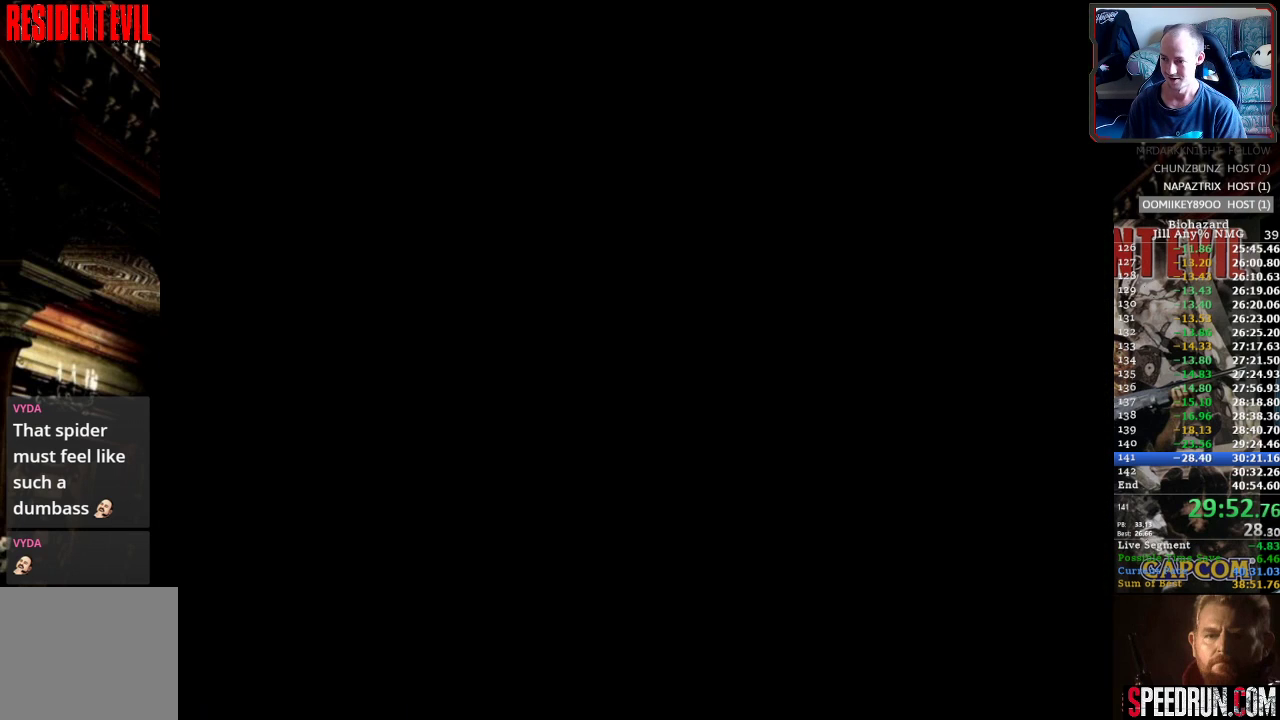
{"buttons": [], "events": [[83, "TRIANGLE", "up"]]}
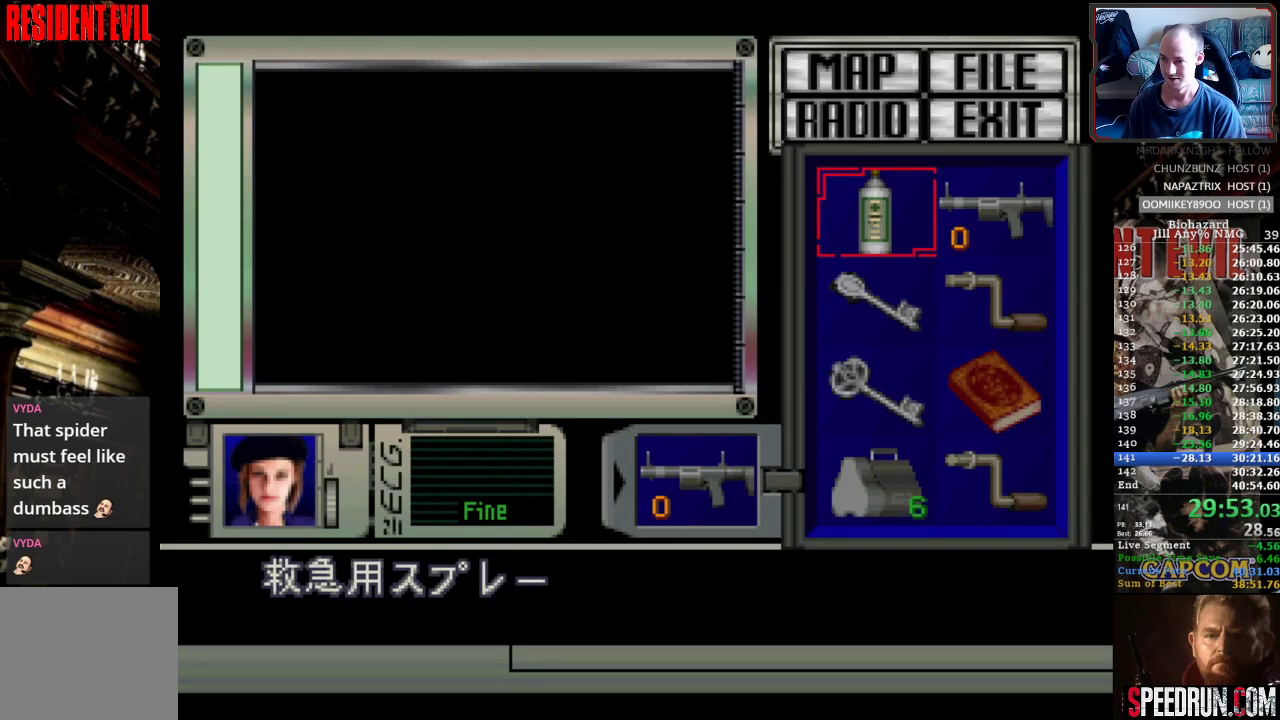
{"buttons": ["DPAD_DOWN"], "events": [[33, "DPAD_RIGHT", "down"], [117, "CROSS", "down"], [133, "DPAD_RIGHT", "up"], [200, "CROSS", "up"], [250, "DPAD_DOWN", "down"], [333, "DPAD_DOWN", "up"], [383, "DPAD_DOWN", "down"], [450, "DPAD_DOWN", "up"], [500, "DPAD_DOWN", "down"]]}
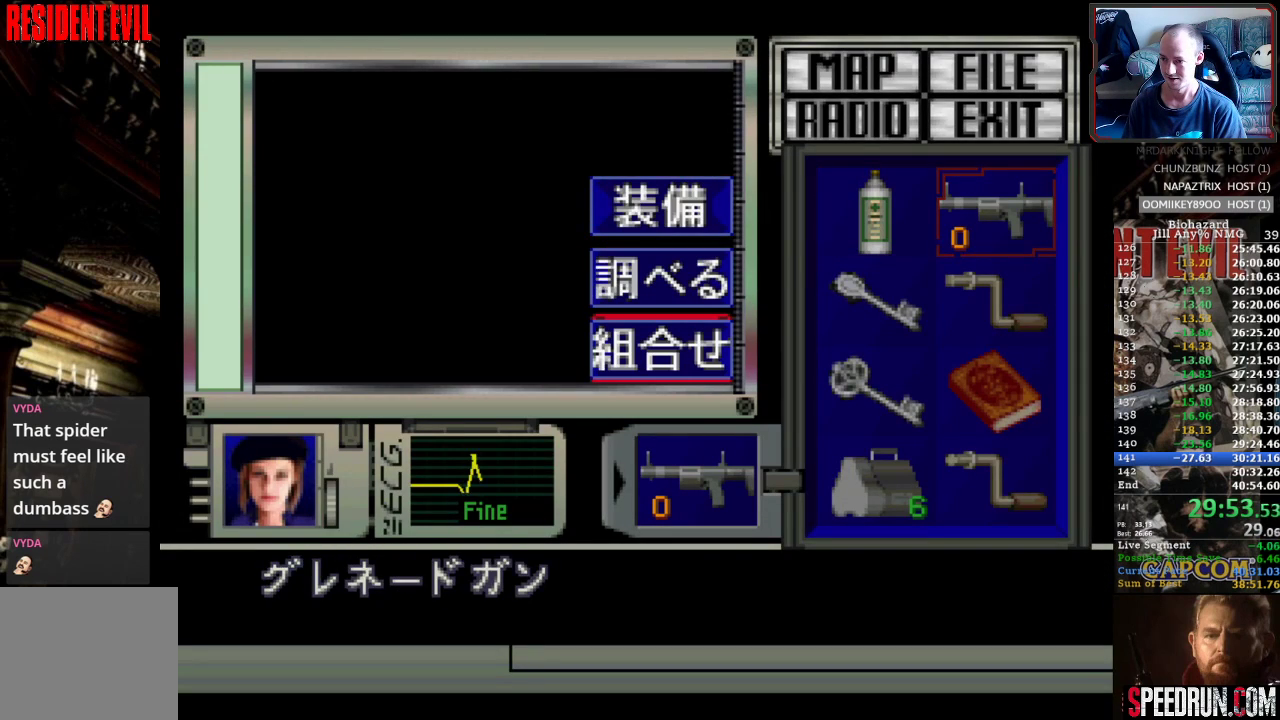
{"buttons": [], "events": [[83, "DPAD_DOWN", "up"], [217, "CROSS", "down"], [317, "CROSS", "up"], [333, "DPAD_LEFT", "down"], [400, "DPAD_LEFT", "up"]]}
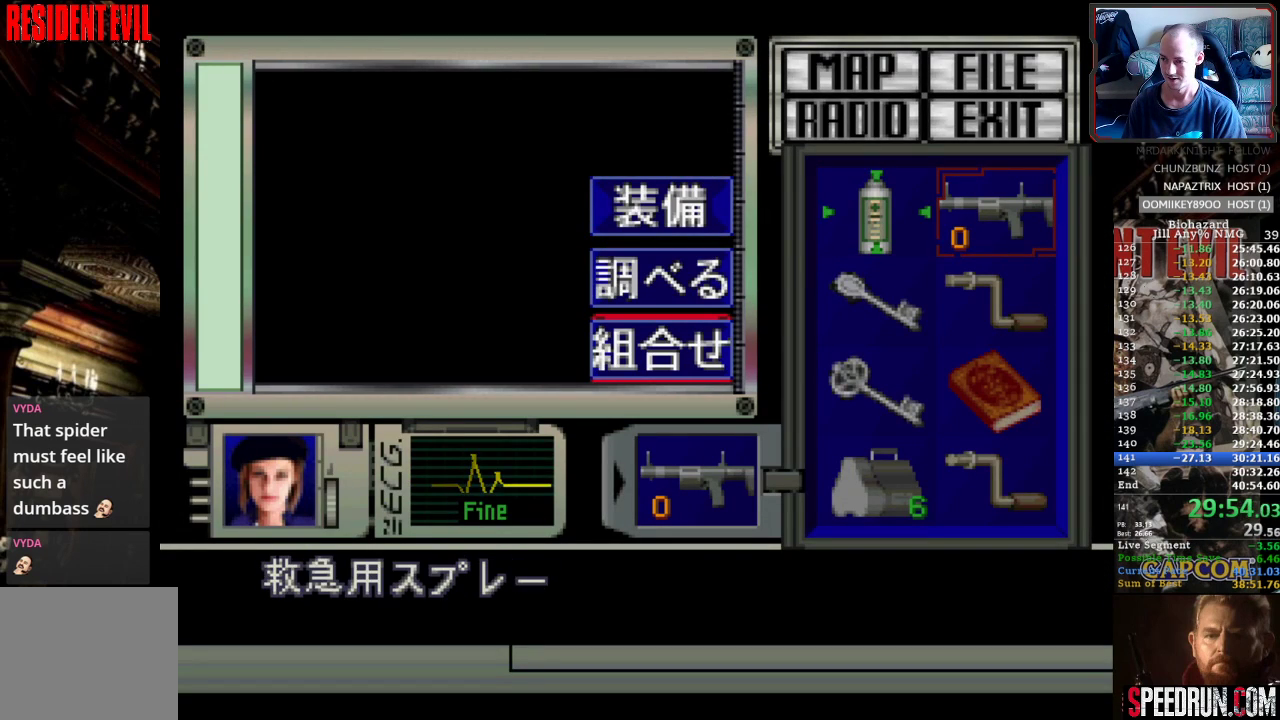
{"buttons": ["DPAD_DOWN"], "events": [[233, "DPAD_DOWN", "down"], [300, "DPAD_DOWN", "up"], [367, "DPAD_DOWN", "down"], [433, "DPAD_DOWN", "up"], [500, "DPAD_DOWN", "down"]]}
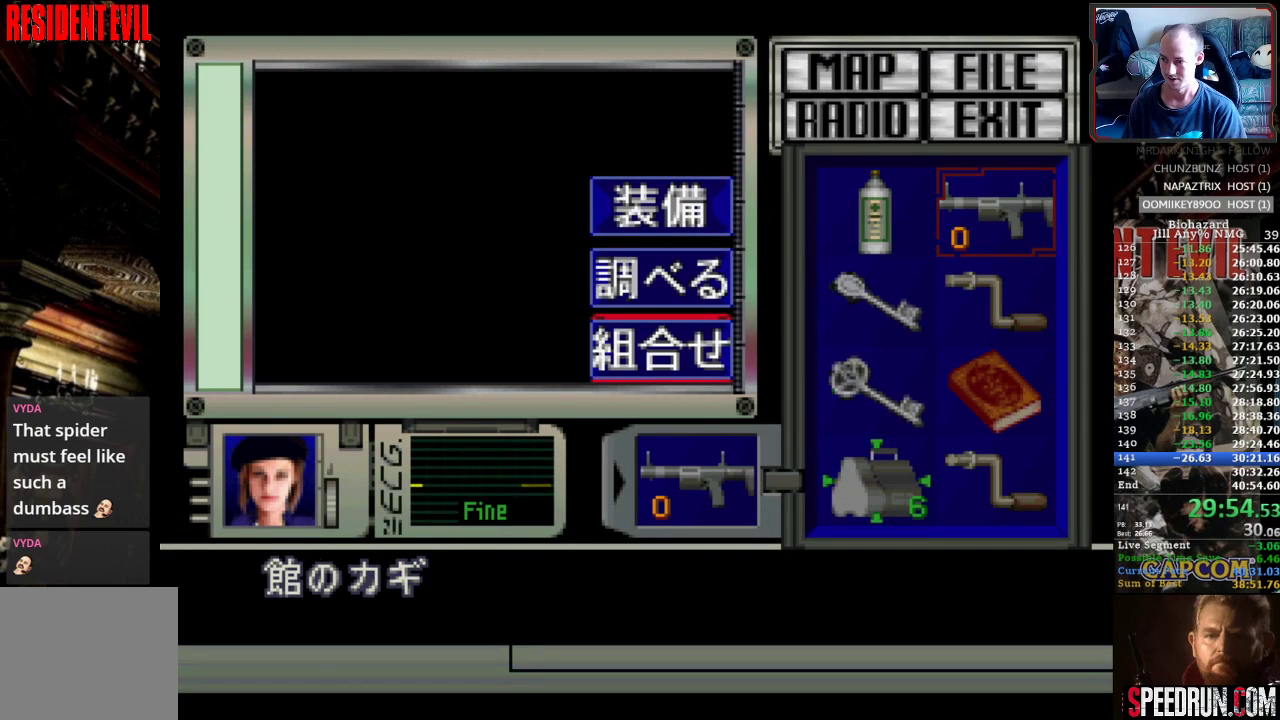
{"buttons": ["TRIANGLE"], "events": [[83, "DPAD_DOWN", "up"], [133, "CROSS", "down"], [233, "CROSS", "up"], [400, "TRIANGLE", "down"]]}
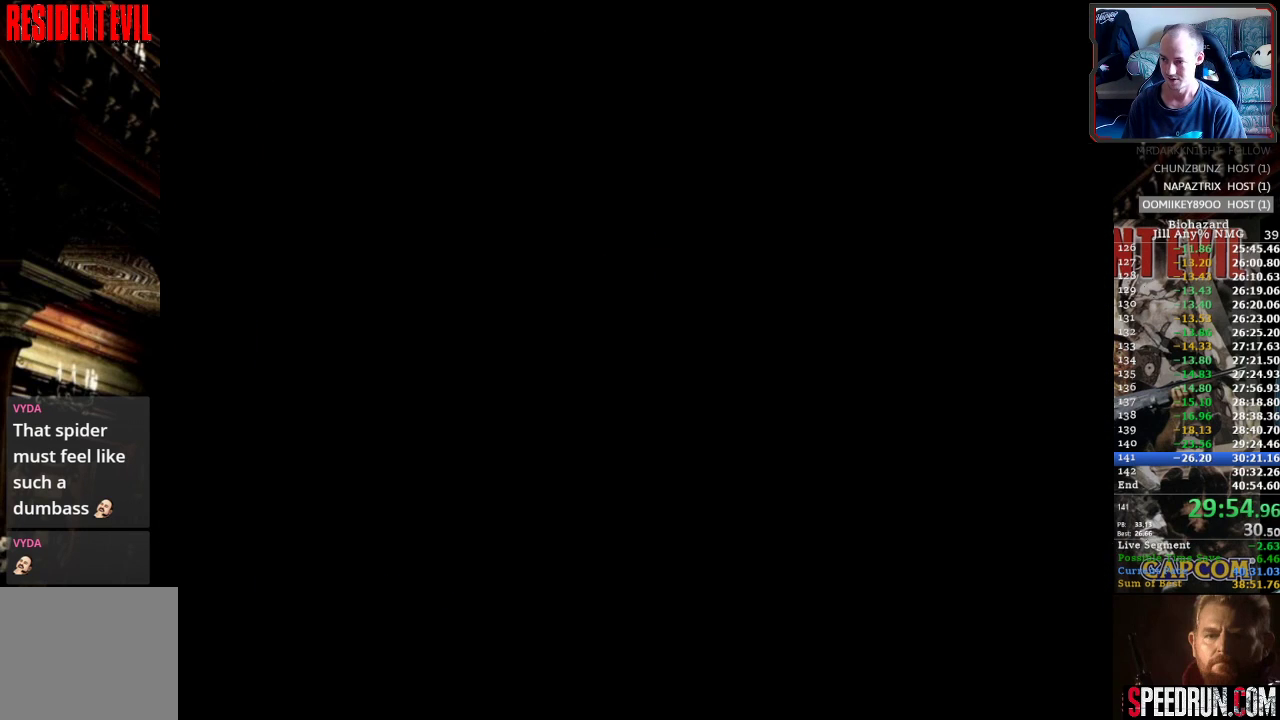
{"buttons": [], "events": [[33, "TRIANGLE", "up"], [183, "CROSS", "down"], [250, "CROSS", "up"], [300, "CROSS", "down"], [333, "DPAD_UP", "down"], [350, "DPAD_LEFT", "down"], [367, "CROSS", "up"], [450, "CROSS", "down"], [483, "CROSS", "up"], [483, "DPAD_LEFT", "up"], [500, "DPAD_UP", "up"]]}
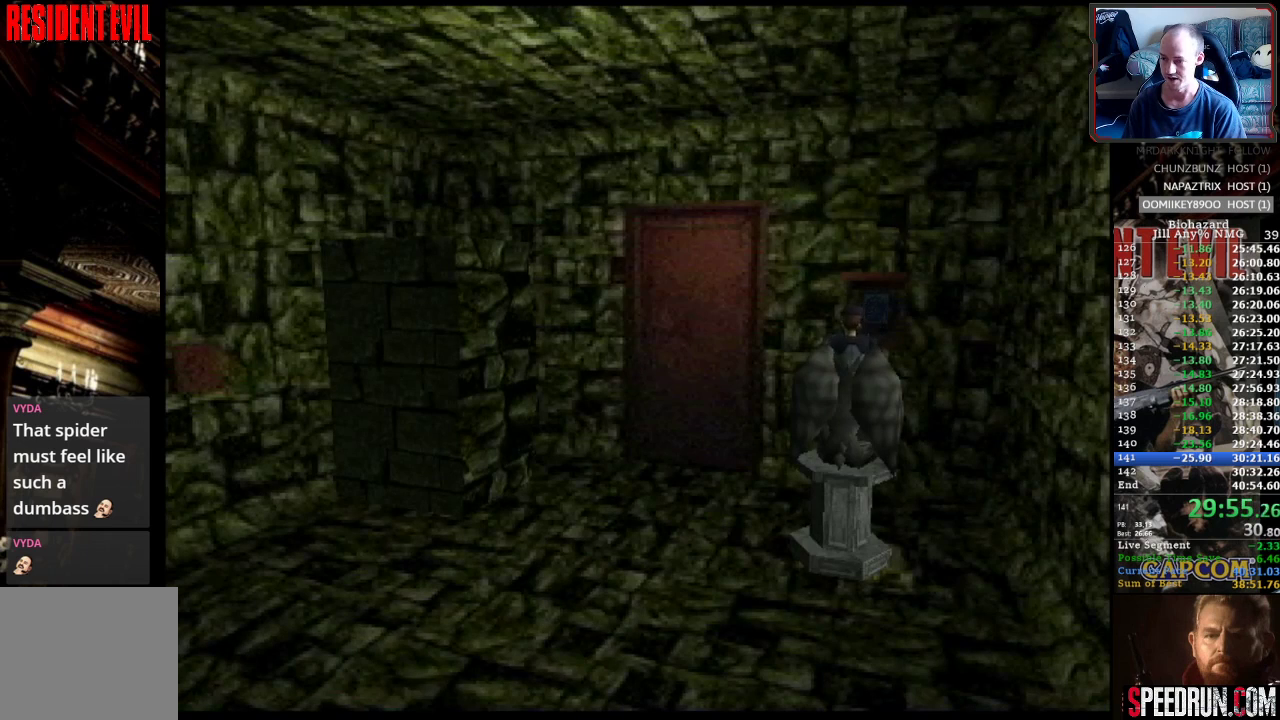
{"buttons": ["CROSS", "DPAD_RIGHT"], "events": [[50, "CROSS", "down"], [250, "CROSS", "up"], [350, "CROSS", "down"], [450, "CROSS", "up"], [467, "DPAD_RIGHT", "down"], [483, "CROSS", "down"]]}
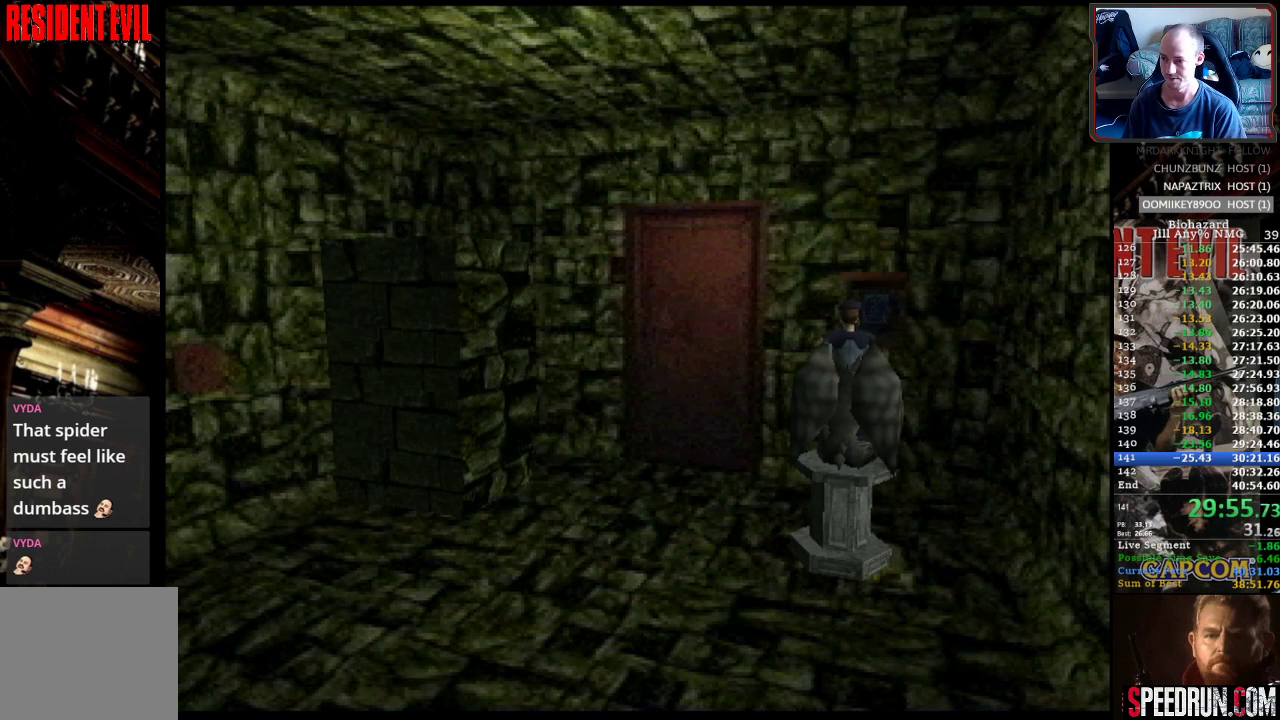
{"buttons": [], "events": [[83, "CROSS", "up"], [100, "CROSS", "down"], [133, "DPAD_UP", "down"], [150, "DPAD_RIGHT", "up"], [183, "CROSS", "up"], [217, "CROSS", "down"], [267, "CROSS", "up"], [317, "CROSS", "down"], [383, "CROSS", "up"], [417, "DPAD_UP", "up"], [433, "CROSS", "down"], [483, "CROSS", "up"]]}
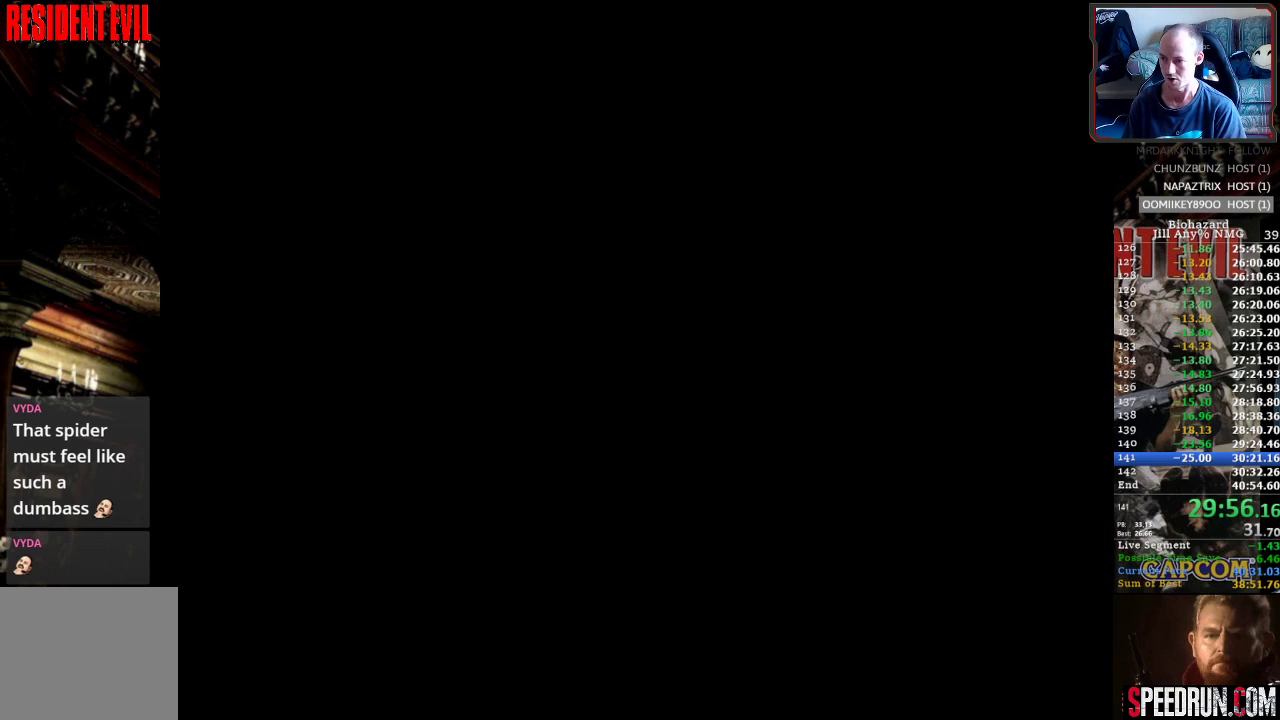
{"buttons": ["CROSS"], "events": [[17, "DPAD_LEFT", "down"], [33, "CROSS", "down"], [83, "CROSS", "up"], [150, "CROSS", "down"], [200, "CROSS", "up"], [217, "DPAD_LEFT", "up"], [250, "CROSS", "down"], [317, "CROSS", "up"], [383, "CROSS", "down"]]}
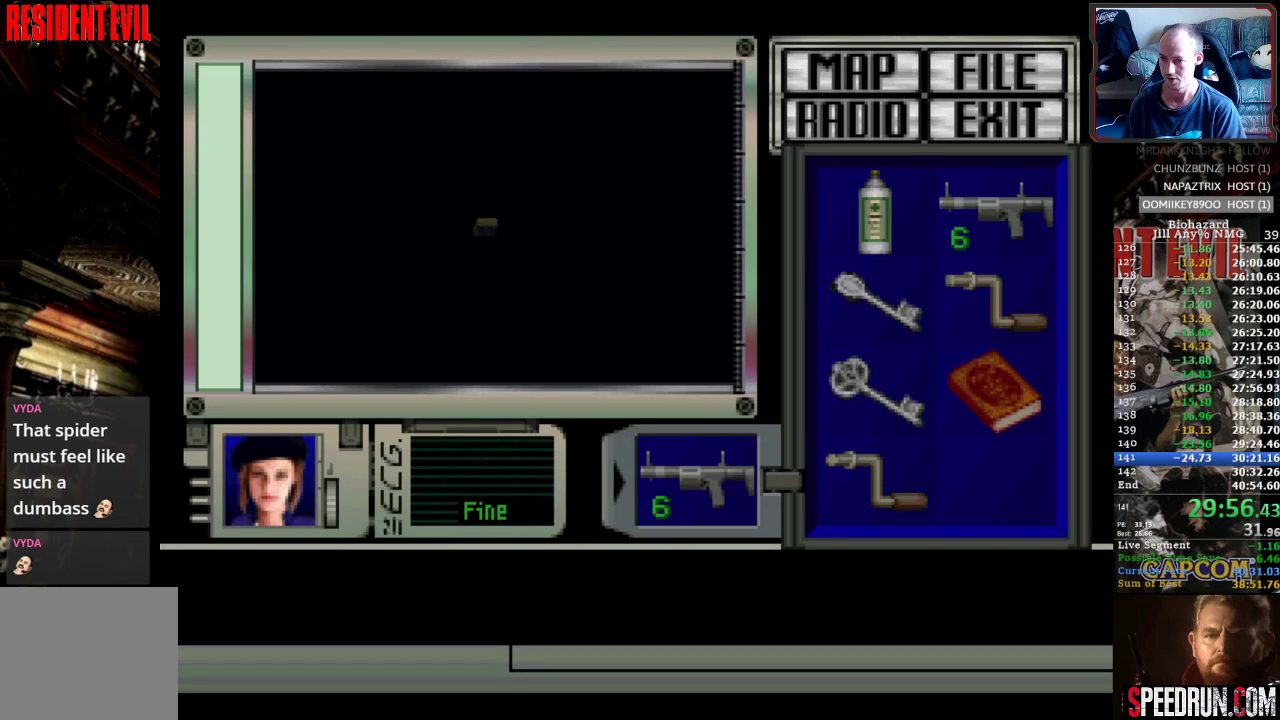
{"buttons": ["CROSS"], "events": []}
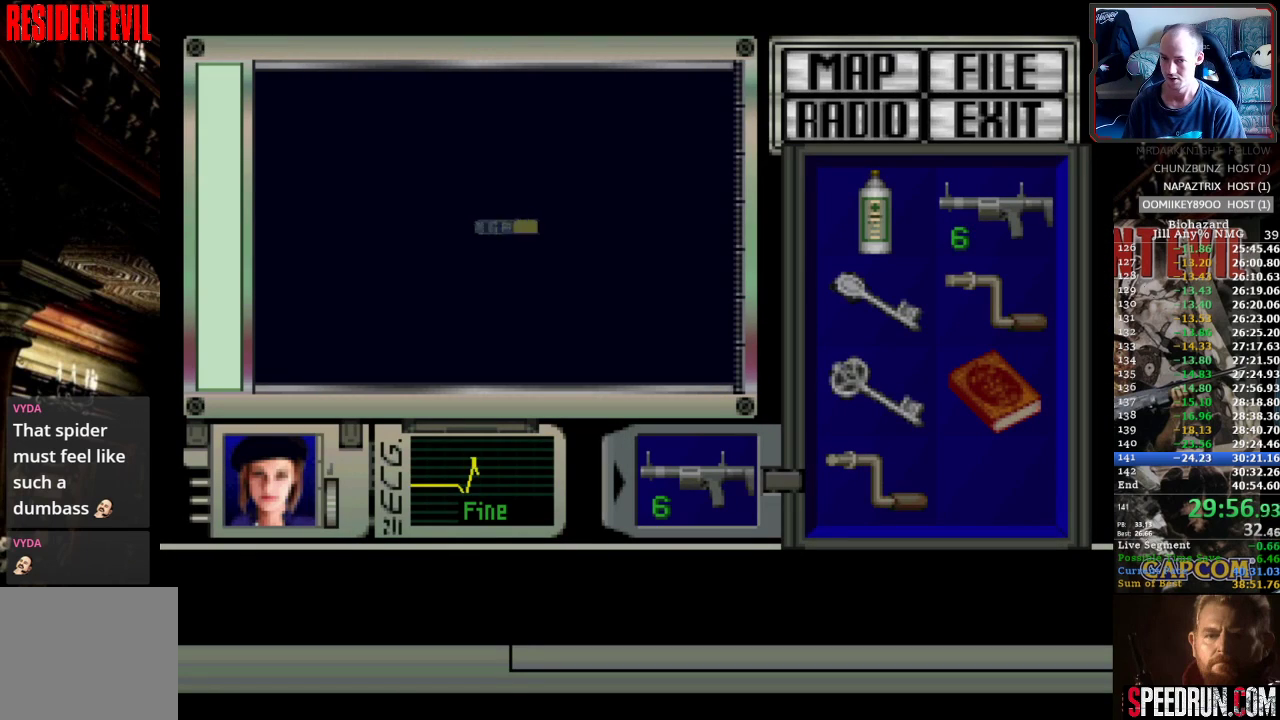
{"buttons": ["CROSS"], "events": []}
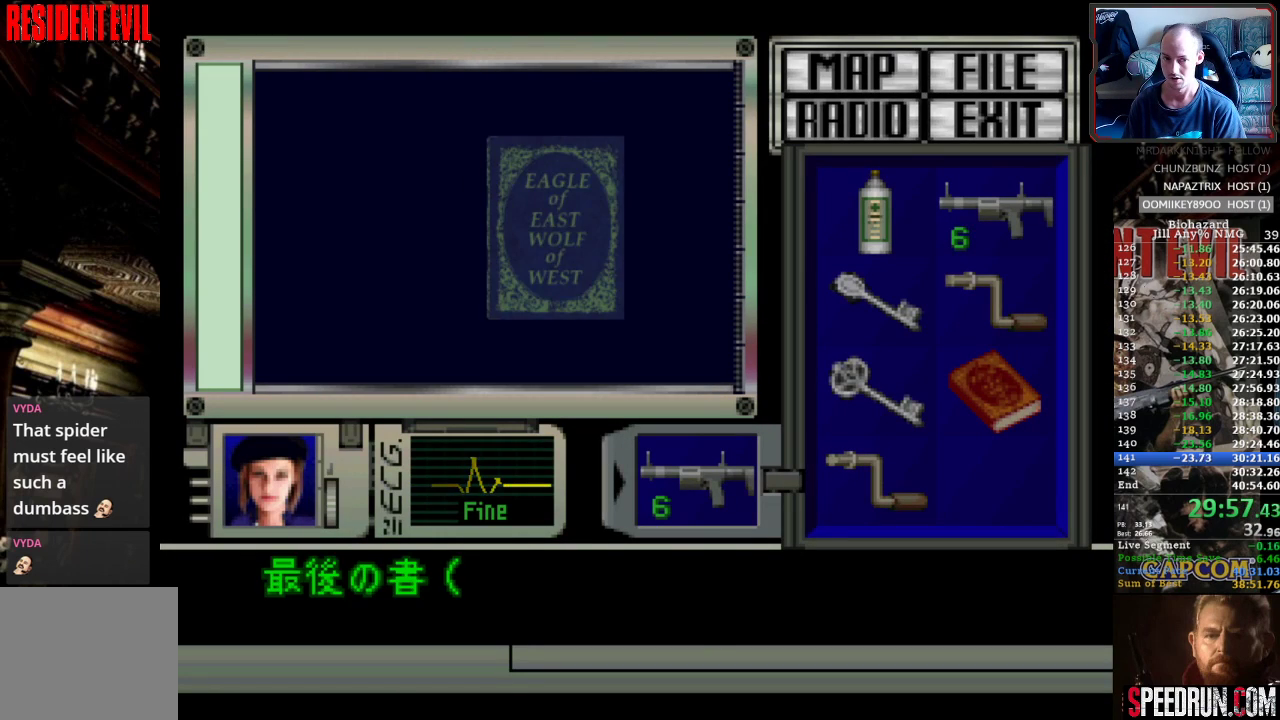
{"buttons": [], "events": [[200, "CROSS", "up"], [250, "CROSS", "down"], [317, "CROSS", "up"], [400, "CROSS", "down"], [483, "CROSS", "up"]]}
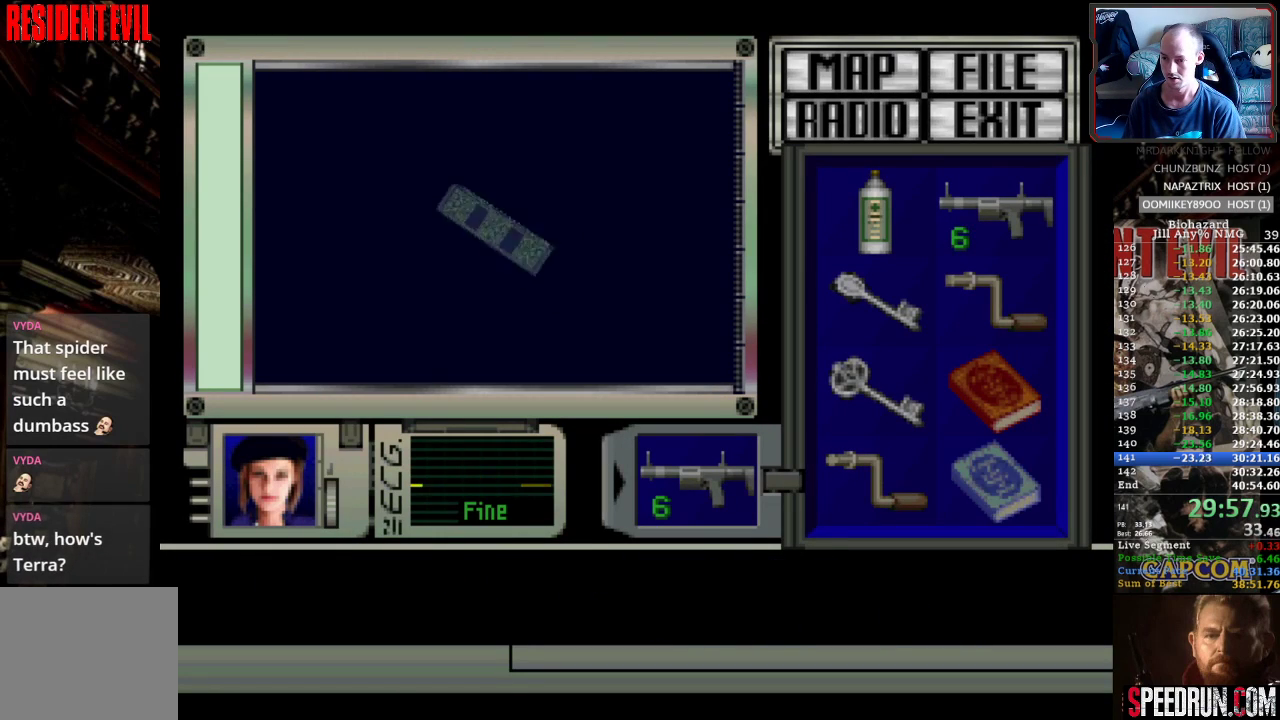
{"buttons": ["SQUARE", "DPAD_LEFT"], "events": [[17, "CROSS", "down"], [83, "CROSS", "up"], [150, "CROSS", "down"], [200, "CROSS", "up"], [250, "CROSS", "down"], [267, "SQUARE", "down"], [283, "DPAD_LEFT", "down"], [317, "CROSS", "up"], [317, "DPAD_UP", "down"], [400, "DPAD_UP", "up"]]}
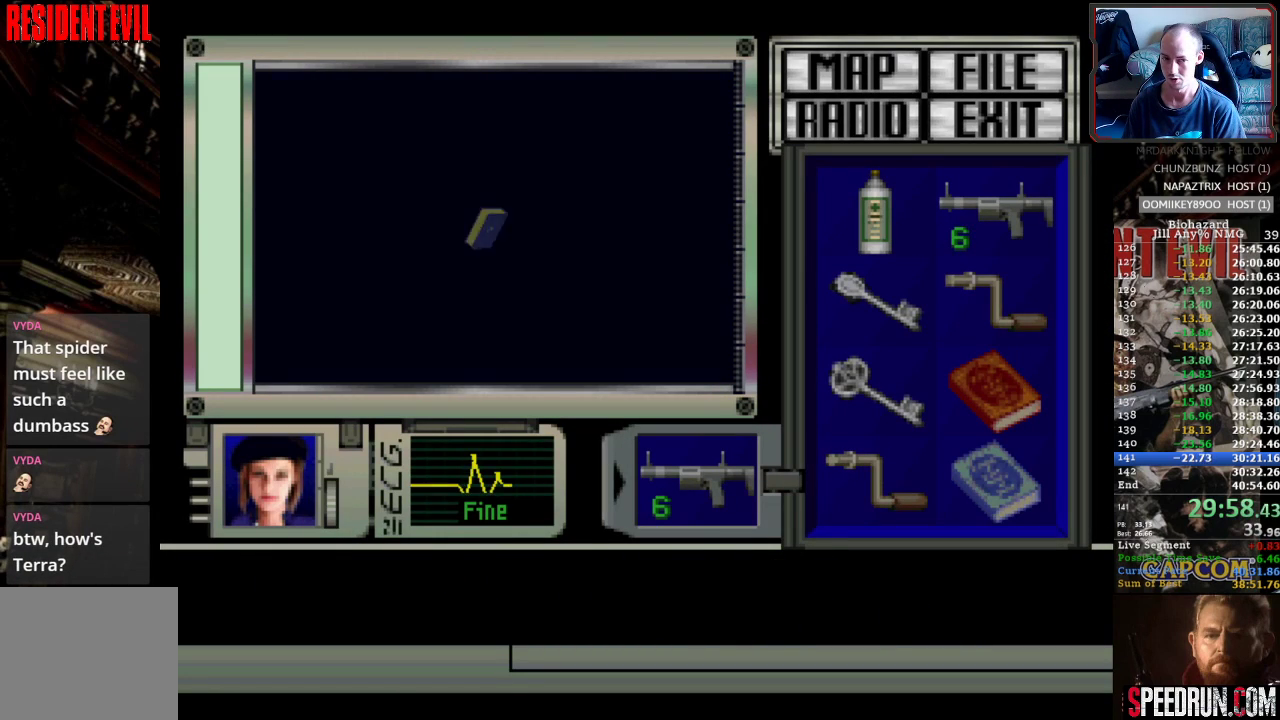
{"buttons": ["SQUARE", "DPAD_UP", "DPAD_LEFT"], "events": [[250, "DPAD_UP", "down"]]}
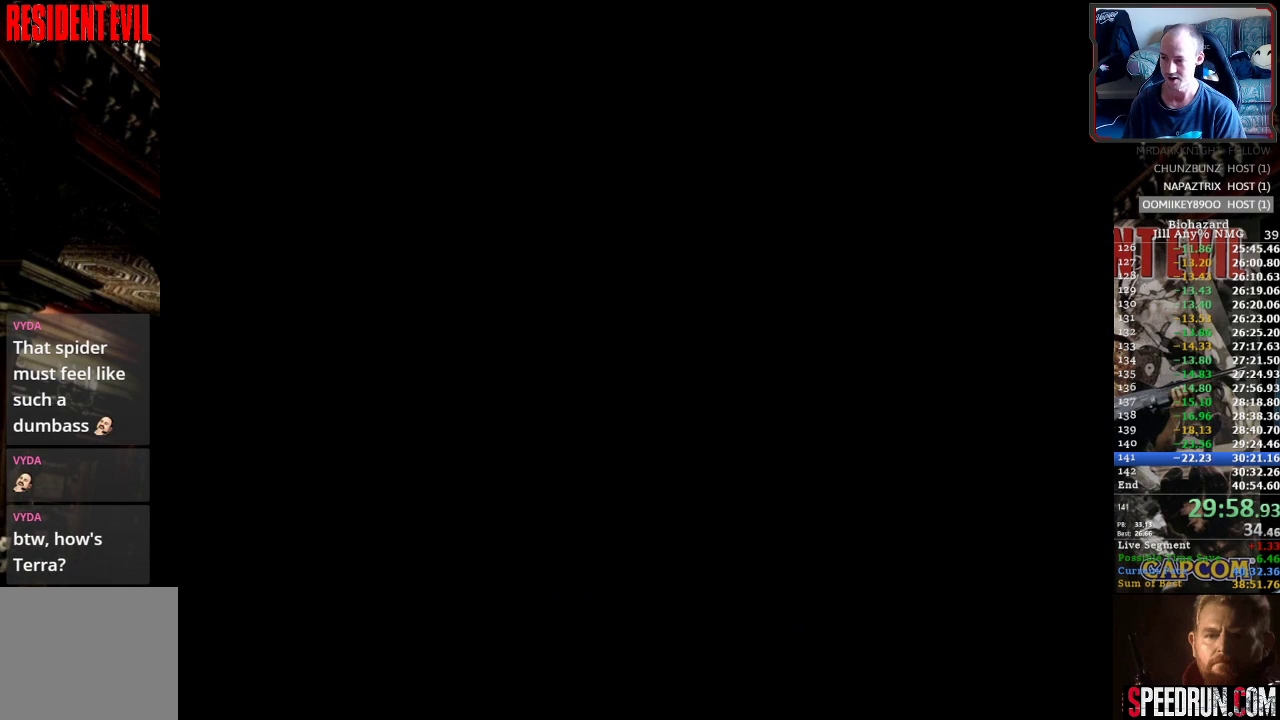
{"buttons": ["SQUARE", "DPAD_UP", "DPAD_LEFT"], "events": []}
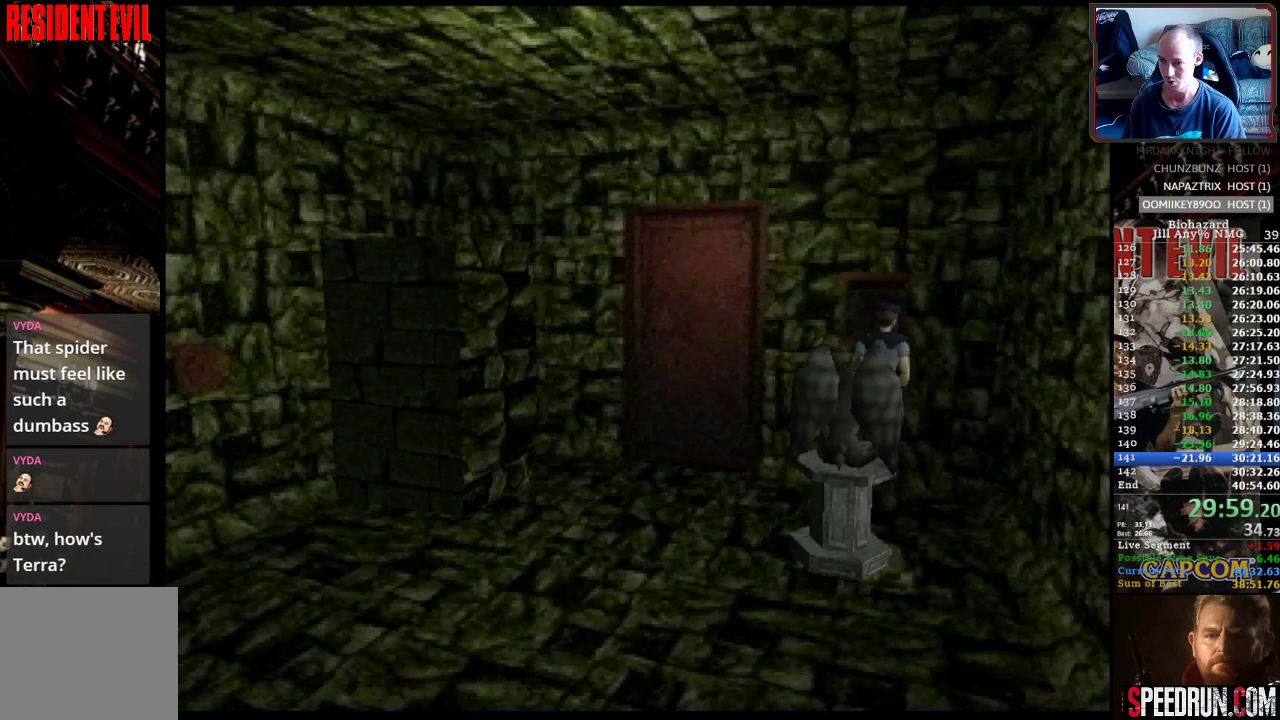
{"buttons": ["CROSS", "SQUARE", "DPAD_UP", "DPAD_LEFT"], "events": [[483, "CROSS", "down"]]}
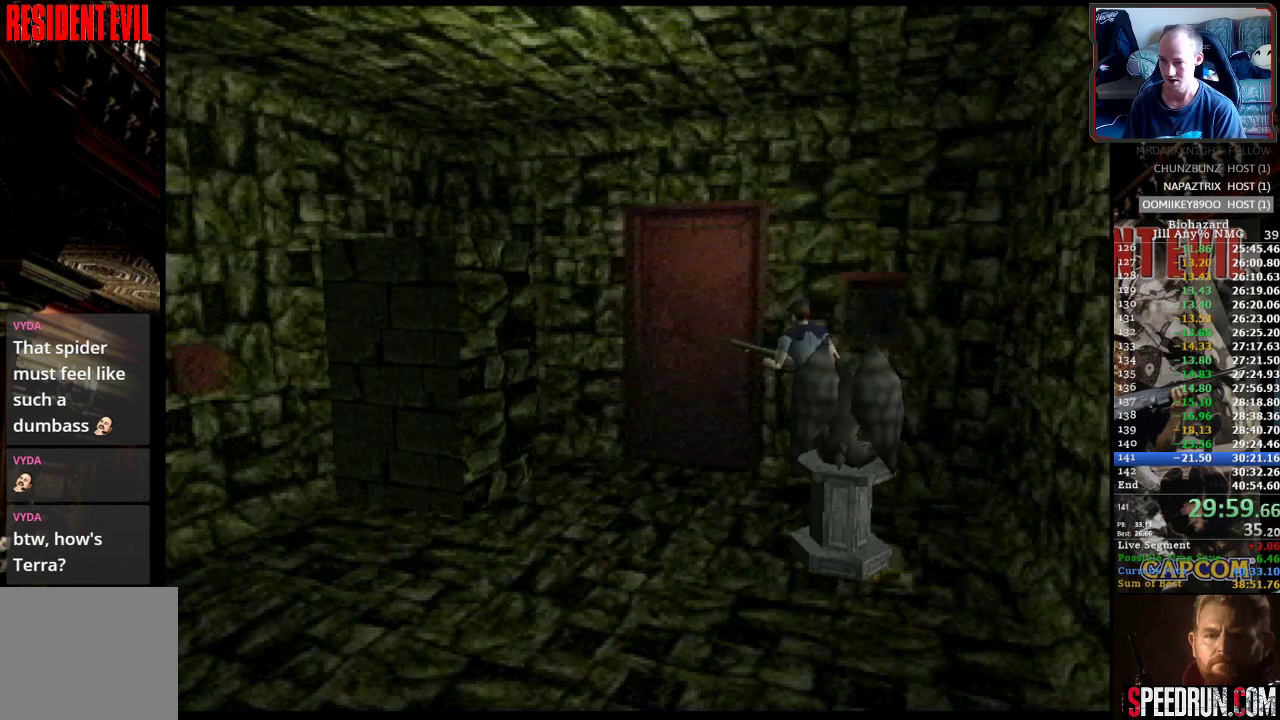
{"buttons": ["CROSS", "SQUARE", "DPAD_UP"], "events": [[33, "DPAD_LEFT", "up"], [83, "DPAD_RIGHT", "down"], [117, "CROSS", "up"], [117, "DPAD_RIGHT", "up"], [183, "CROSS", "down"], [267, "CROSS", "up"], [333, "CROSS", "down"], [417, "CROSS", "up"], [483, "CROSS", "down"]]}
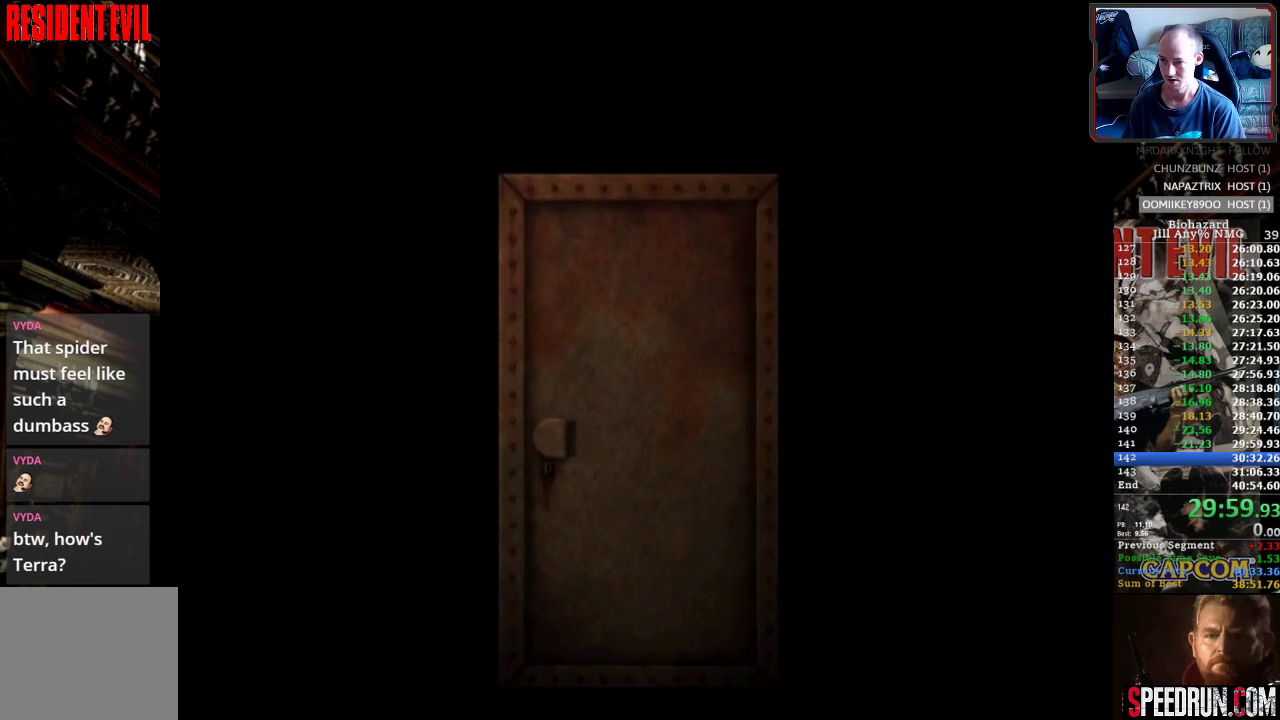
{"buttons": ["SQUARE", "DPAD_UP"], "events": [[83, "CROSS", "up"], [117, "CROSS", "down"], [233, "CROSS", "up"], [333, "CROSS", "down"], [417, "CROSS", "up"]]}
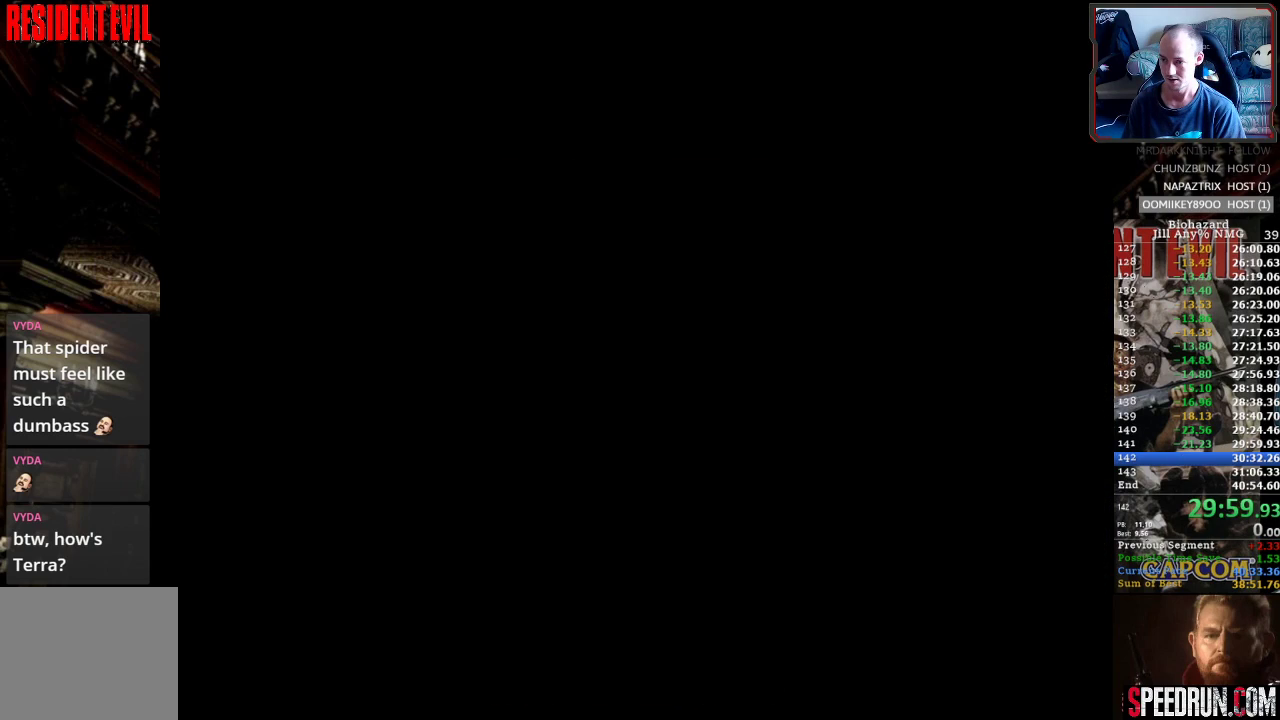
{"buttons": ["SQUARE", "DPAD_UP"], "events": []}
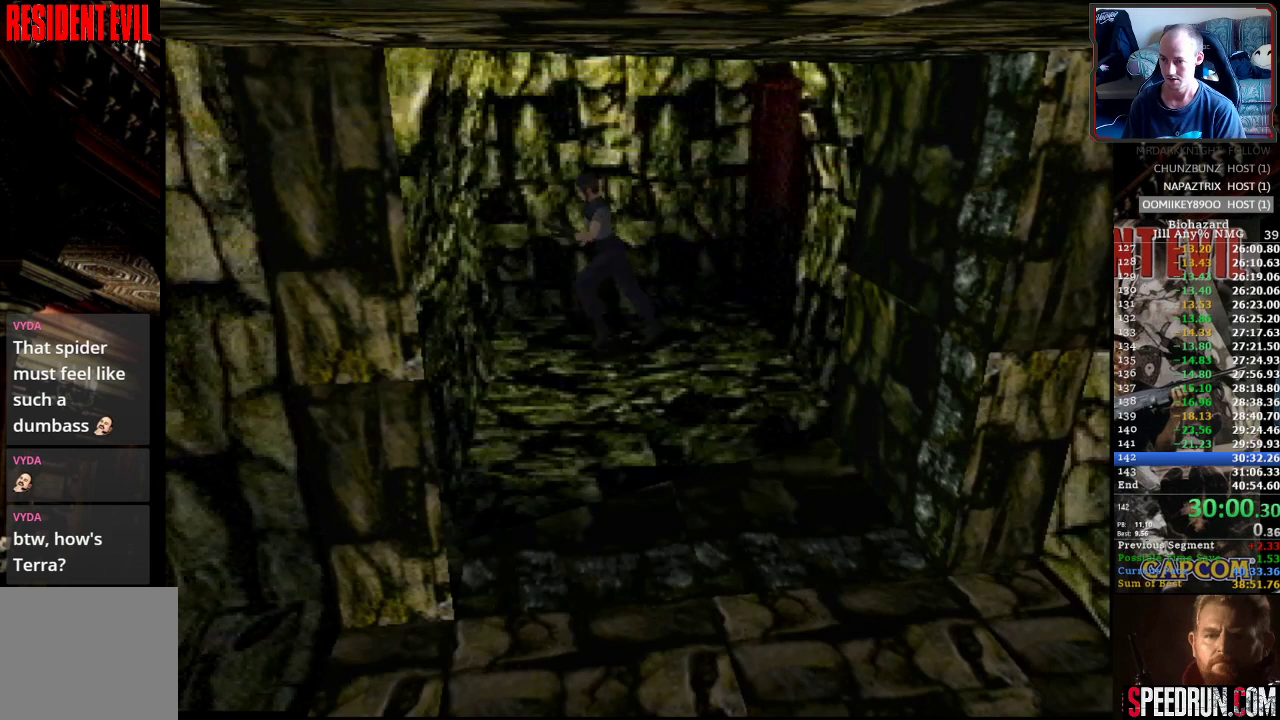
{"buttons": ["SQUARE", "DPAD_UP", "DPAD_LEFT"], "events": [[100, "DPAD_LEFT", "down"]]}